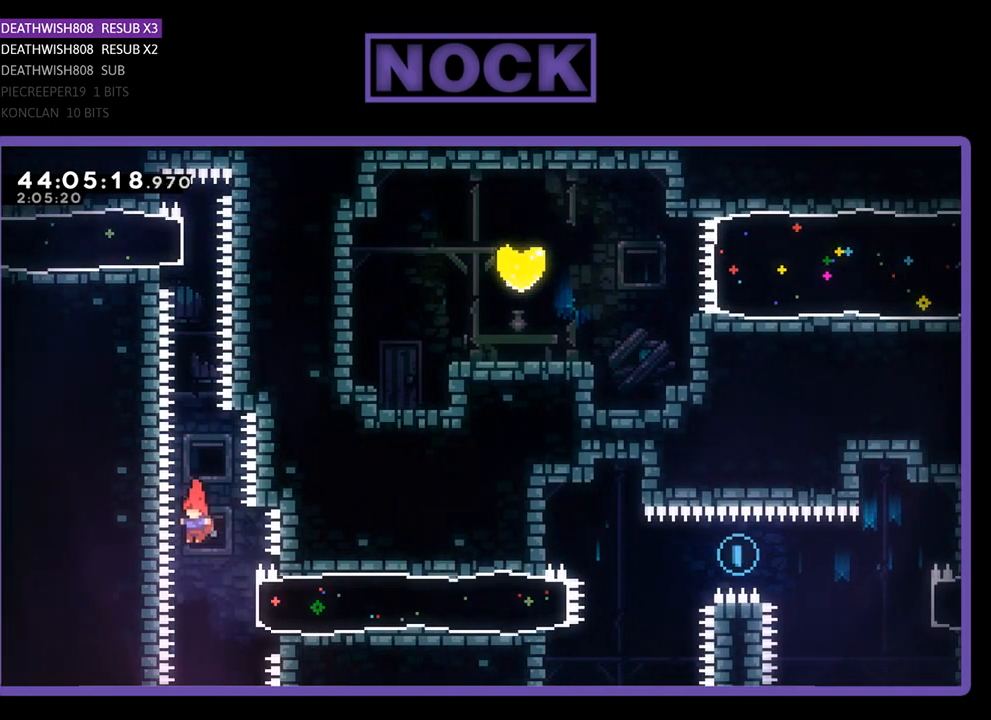
Gameplay with a controller (PlayStation layout); each line is a JSON object with the inputs held at the frame after it. "events" lists button and stick changes between this image and that frame as [ms after this image, input, new state], when the widget could be followed in between. Not read: right_stick.
{"buttons": ["R2", "DPAD_RIGHT"], "left_stick": "center", "events": [[167, "DPAD_RIGHT", "down"], [200, "CIRCLE", "down"], [467, "CIRCLE", "up"]]}
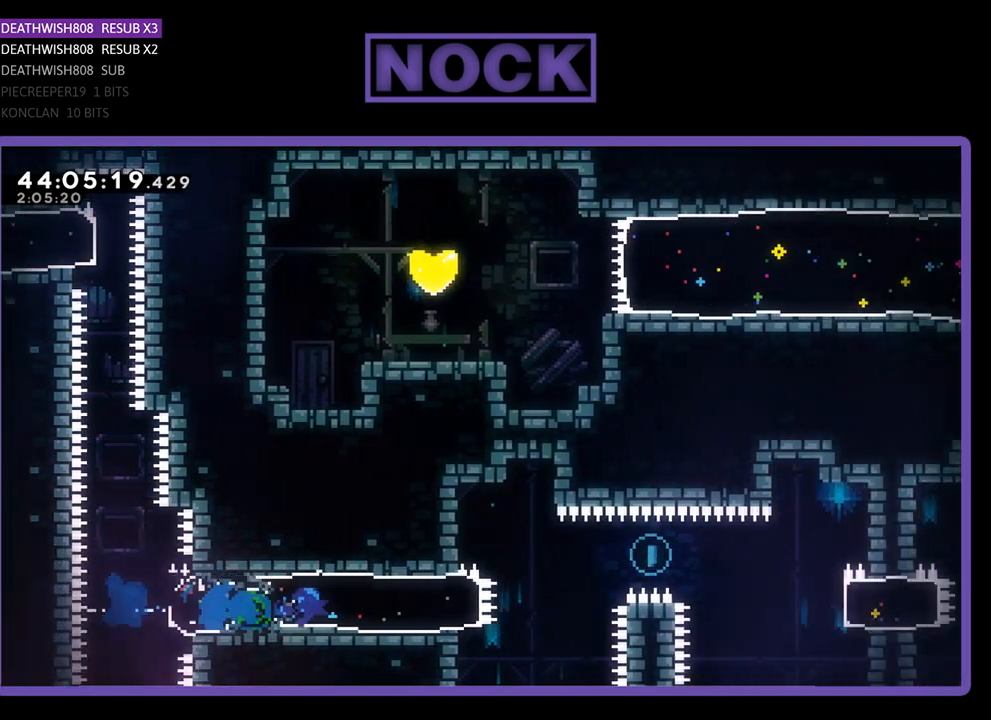
{"buttons": ["R2", "DPAD_RIGHT"], "left_stick": "center", "events": [[267, "CROSS", "down"], [433, "CROSS", "up"]]}
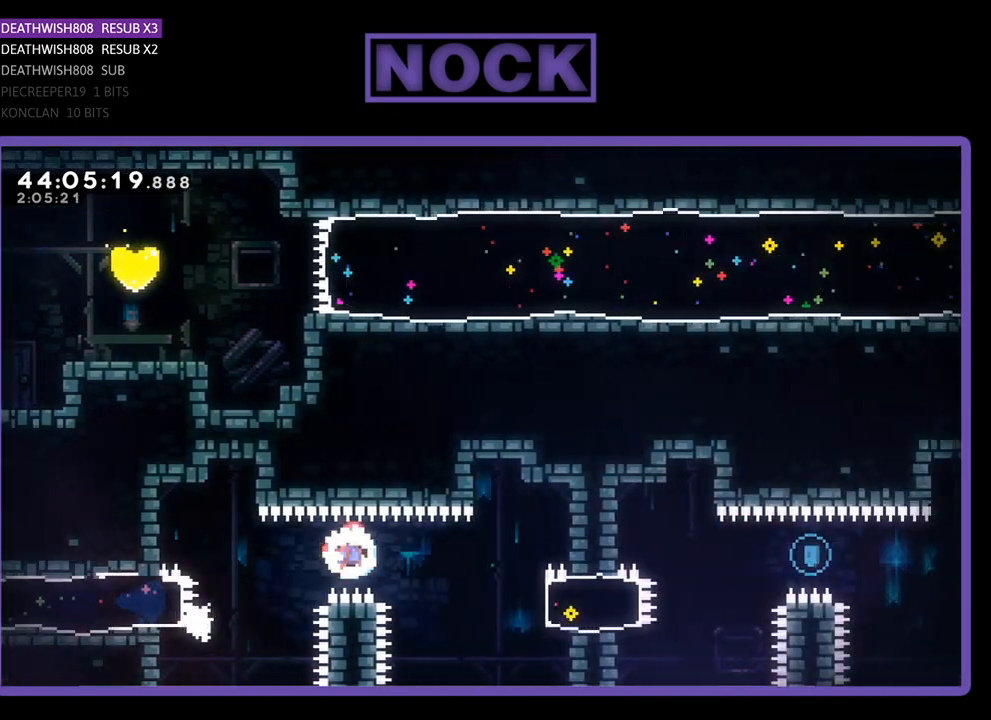
{"buttons": ["R2", "DPAD_RIGHT"], "left_stick": "center", "events": [[367, "CIRCLE", "down"], [500, "CIRCLE", "up"]]}
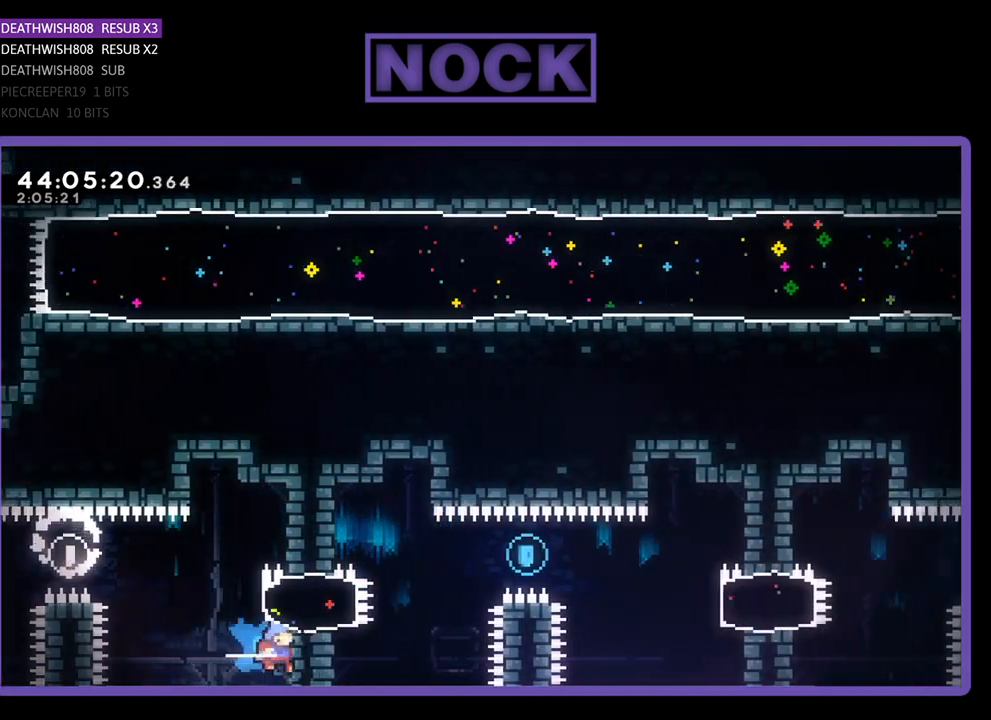
{"buttons": ["R2"], "left_stick": "center", "events": [[233, "DPAD_RIGHT", "up"]]}
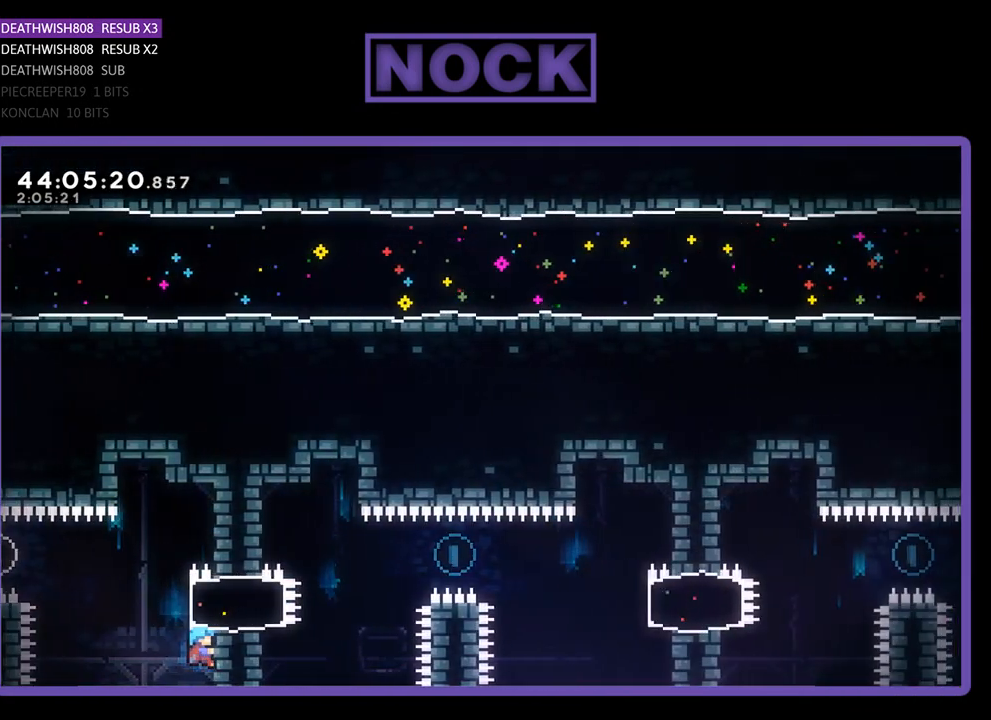
{"buttons": ["R2"], "left_stick": "center", "events": []}
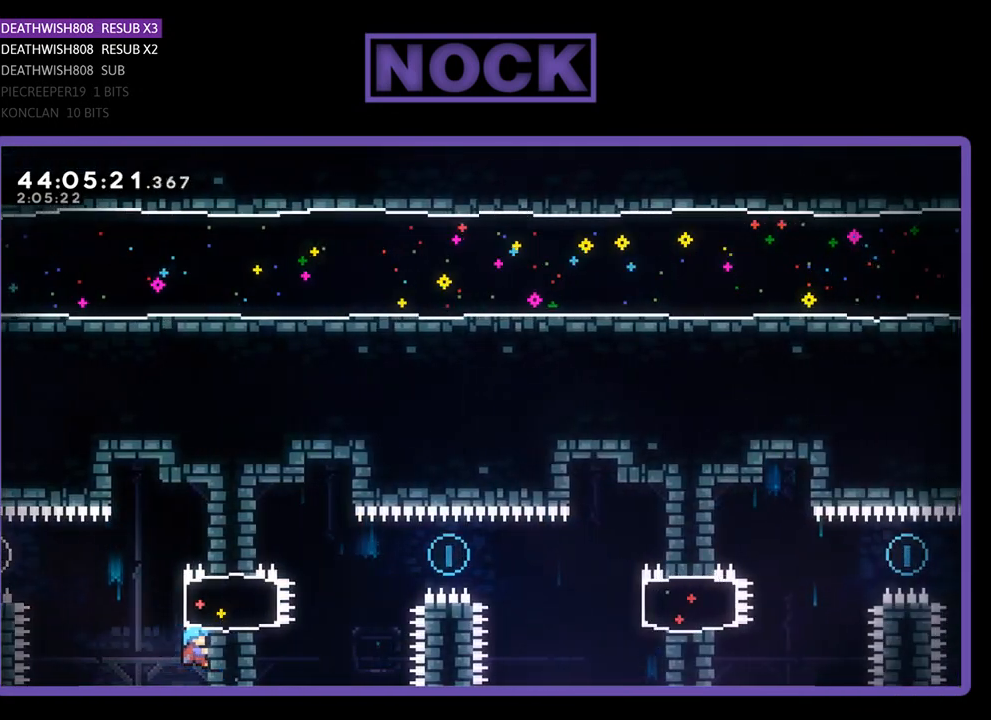
{"buttons": [], "left_stick": "center", "events": [[200, "R2", "up"]]}
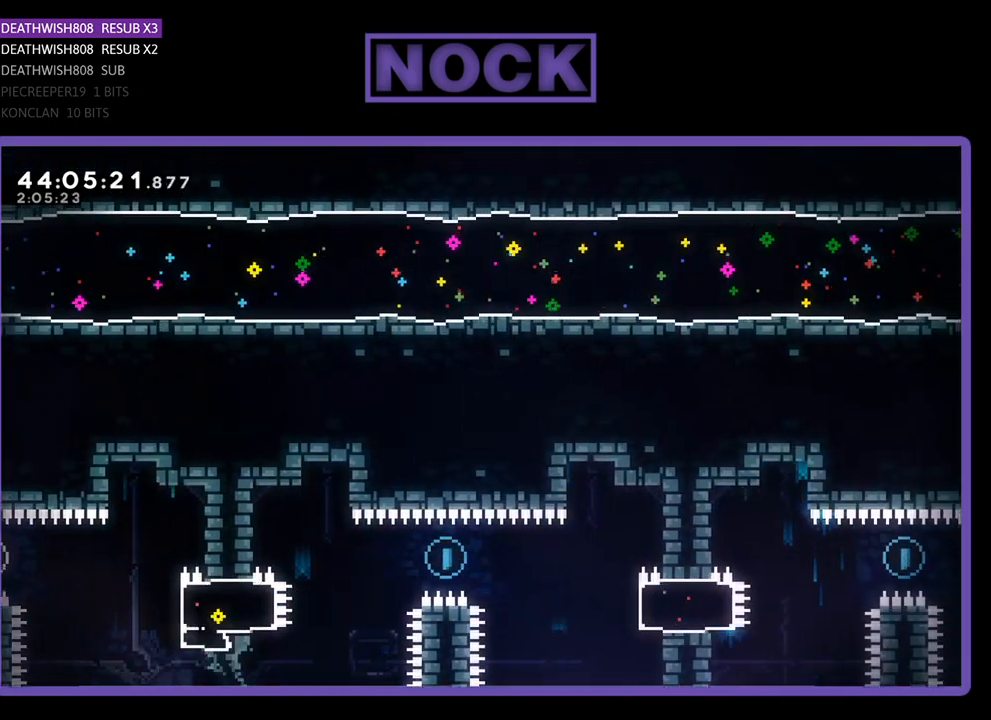
{"buttons": [], "left_stick": "center", "events": []}
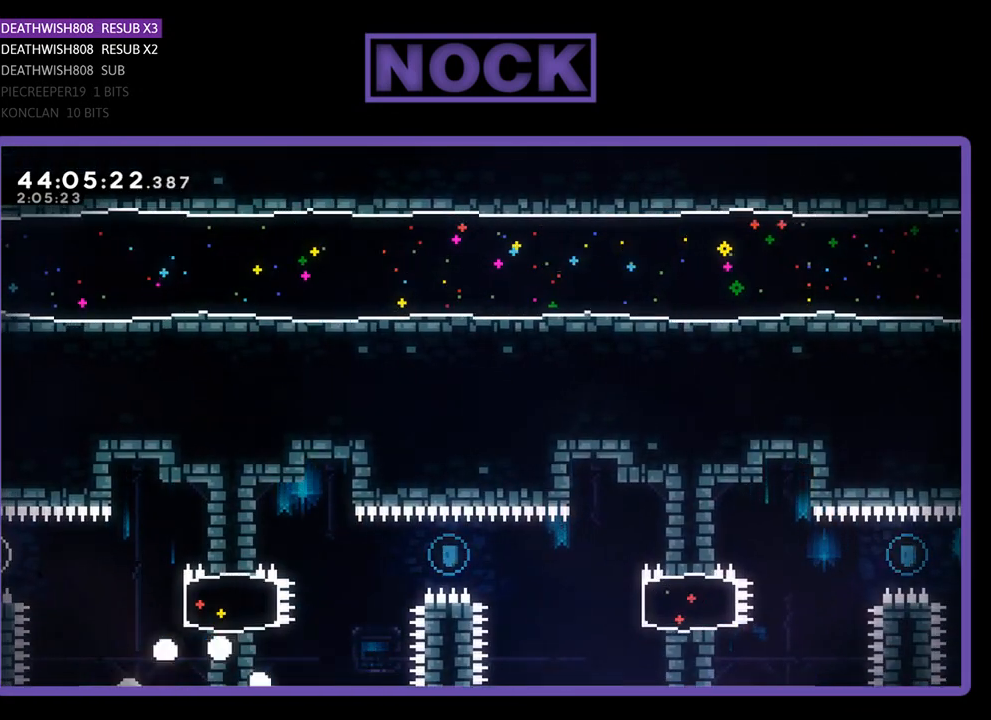
{"buttons": ["R2"], "left_stick": "center", "events": [[233, "R2", "down"]]}
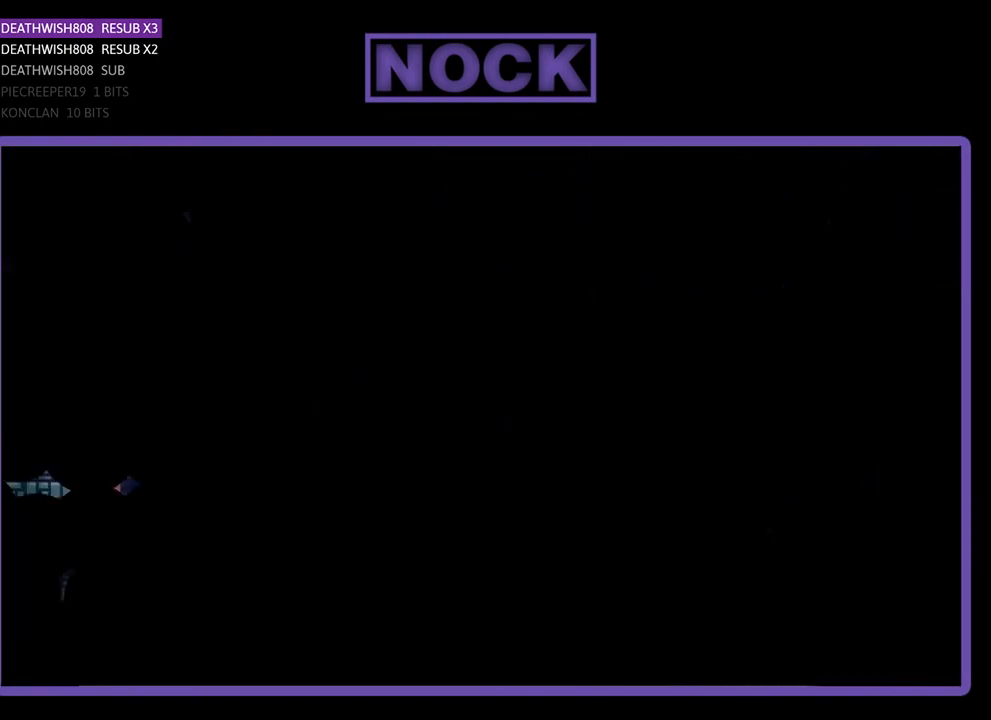
{"buttons": ["R2", "DPAD_RIGHT"], "left_stick": "center", "events": [[33, "DPAD_RIGHT", "down"]]}
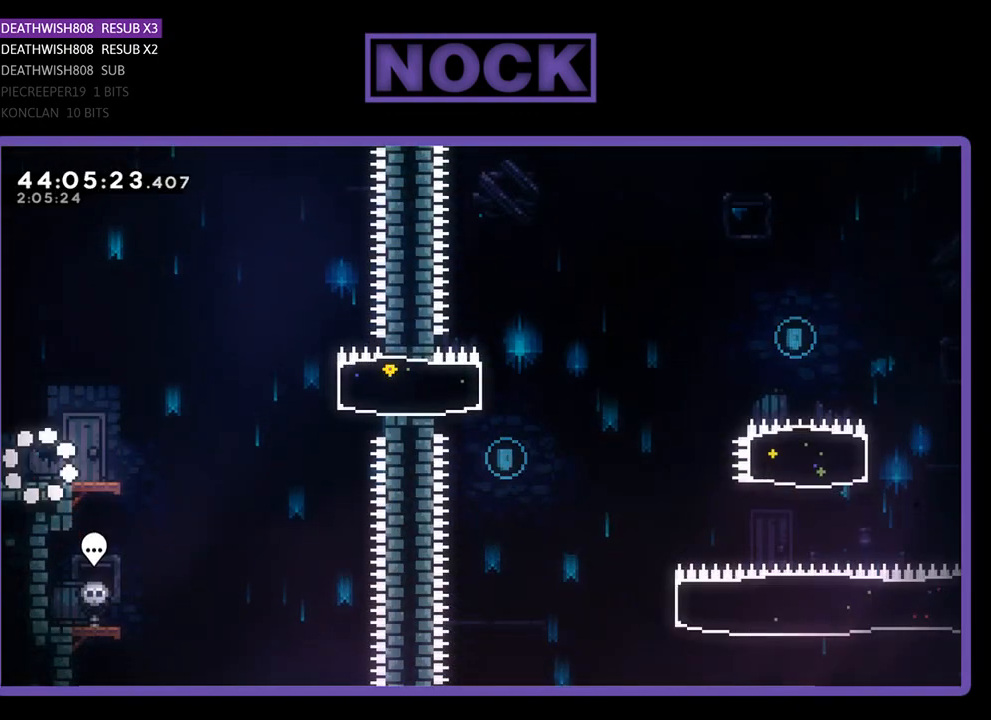
{"buttons": ["R2", "DPAD_RIGHT"], "left_stick": "center", "events": []}
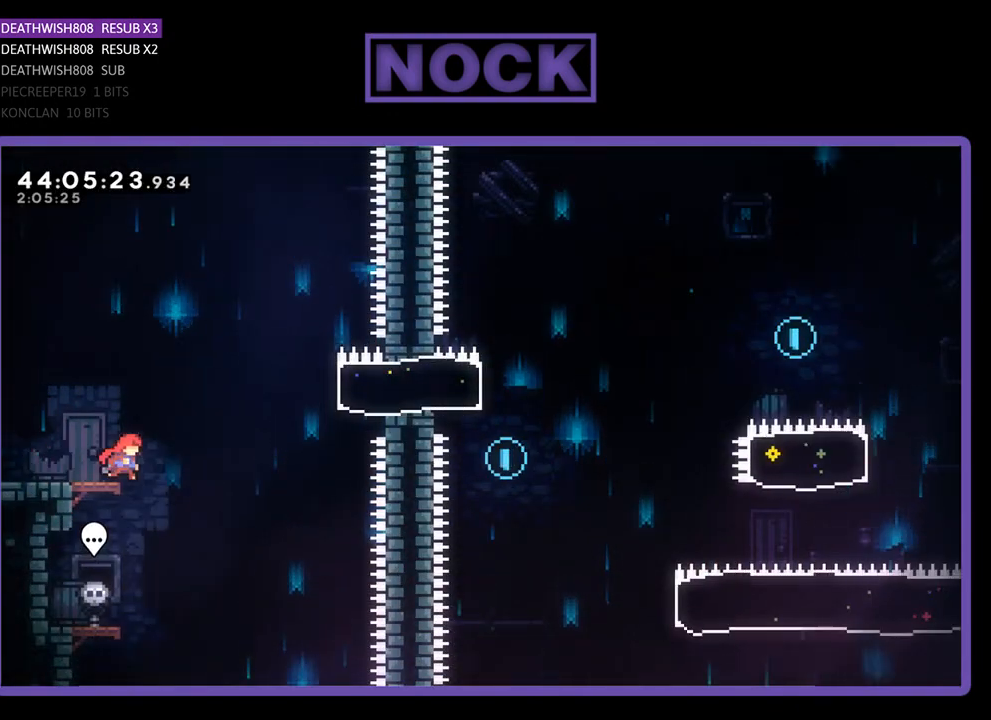
{"buttons": ["CIRCLE", "R2", "DPAD_RIGHT"], "left_stick": "center", "events": [[100, "CROSS", "down"], [367, "CROSS", "up"], [467, "CIRCLE", "down"]]}
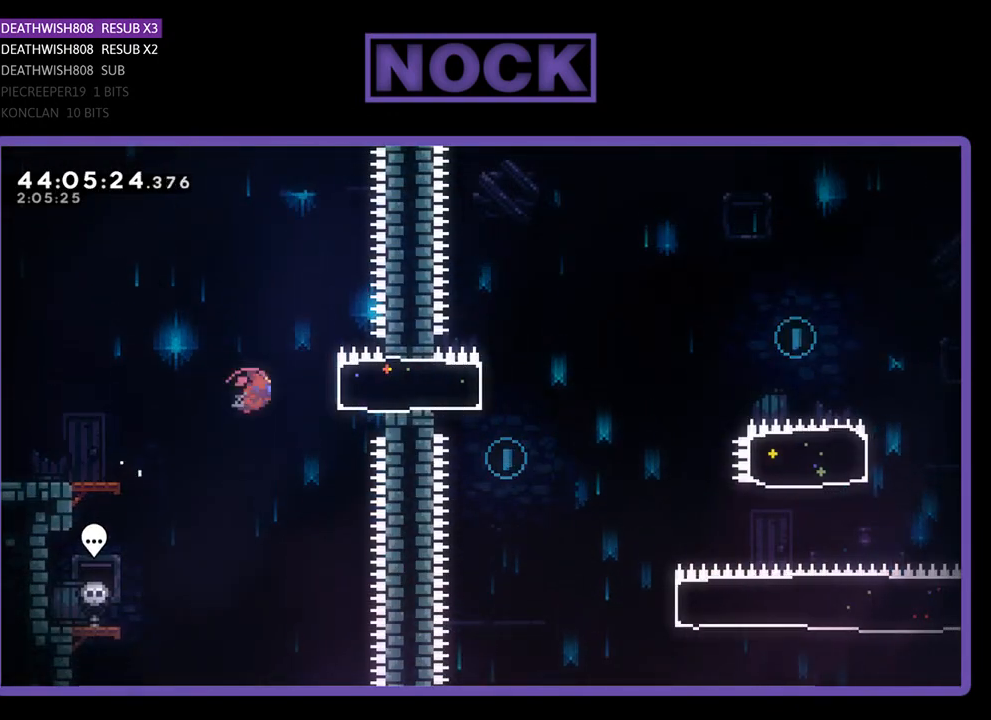
{"buttons": ["CROSS", "R2", "DPAD_RIGHT"], "left_stick": "center", "events": [[167, "CIRCLE", "up"], [467, "CROSS", "down"]]}
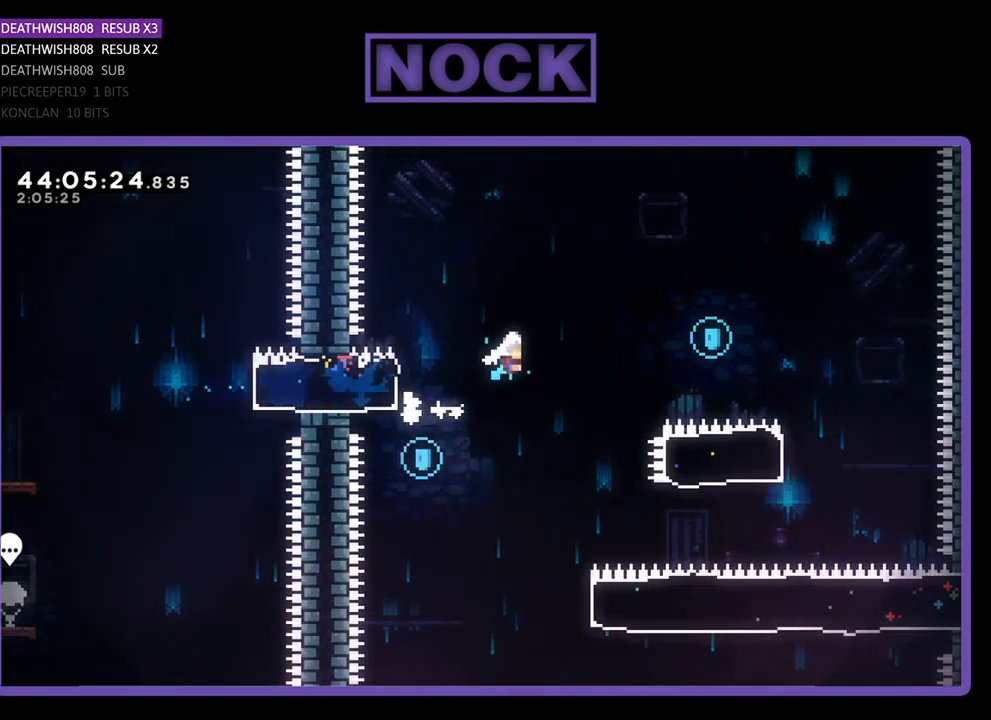
{"buttons": ["CROSS", "R2", "DPAD_RIGHT"], "left_stick": "center", "events": []}
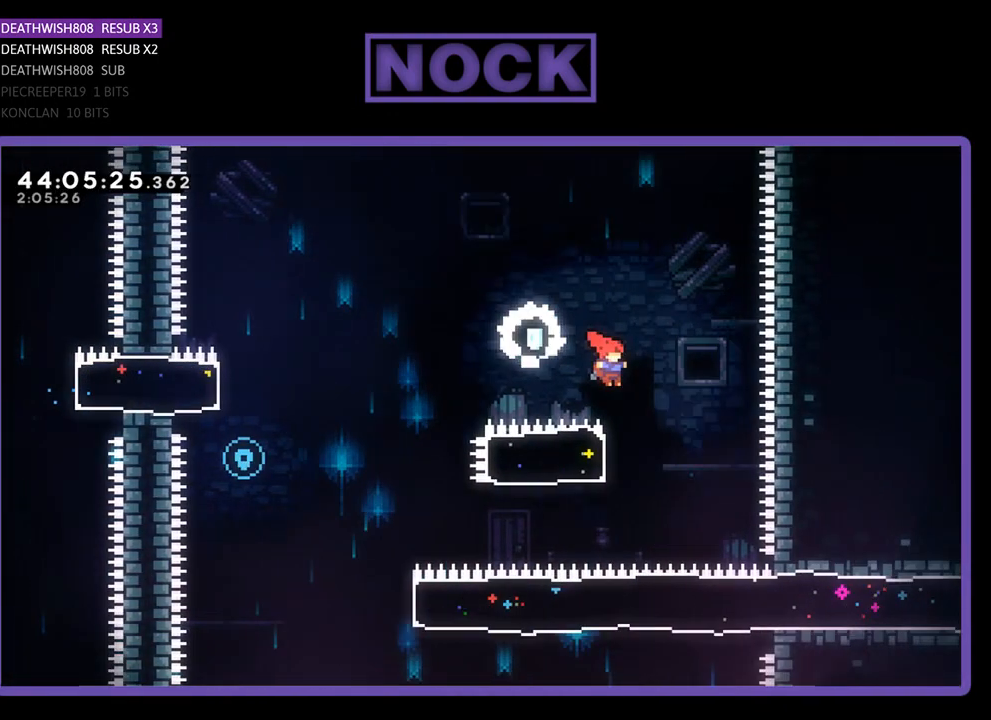
{"buttons": ["R2", "DPAD_UP", "DPAD_LEFT"], "left_stick": "center", "events": [[67, "CROSS", "up"], [100, "DPAD_RIGHT", "up"], [167, "DPAD_LEFT", "down"], [233, "CIRCLE", "down"], [433, "CIRCLE", "up"], [500, "DPAD_UP", "down"]]}
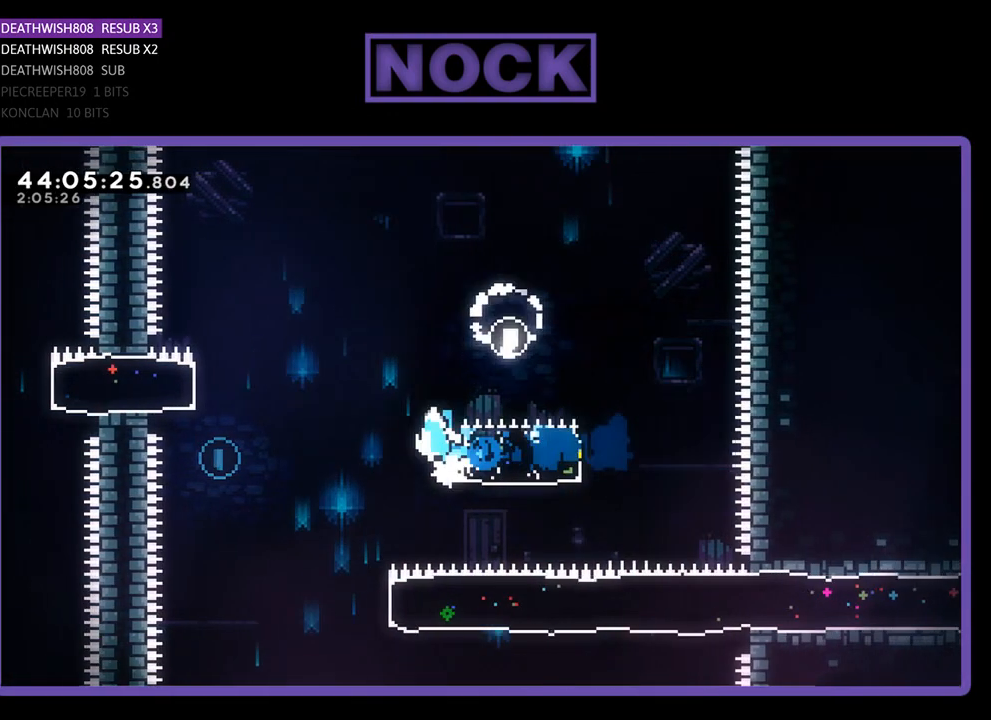
{"buttons": ["R2", "DPAD_RIGHT"], "left_stick": "center", "events": [[33, "CROSS", "down"], [167, "DPAD_UP", "up"], [333, "CROSS", "up"], [400, "DPAD_LEFT", "up"], [467, "DPAD_RIGHT", "down"]]}
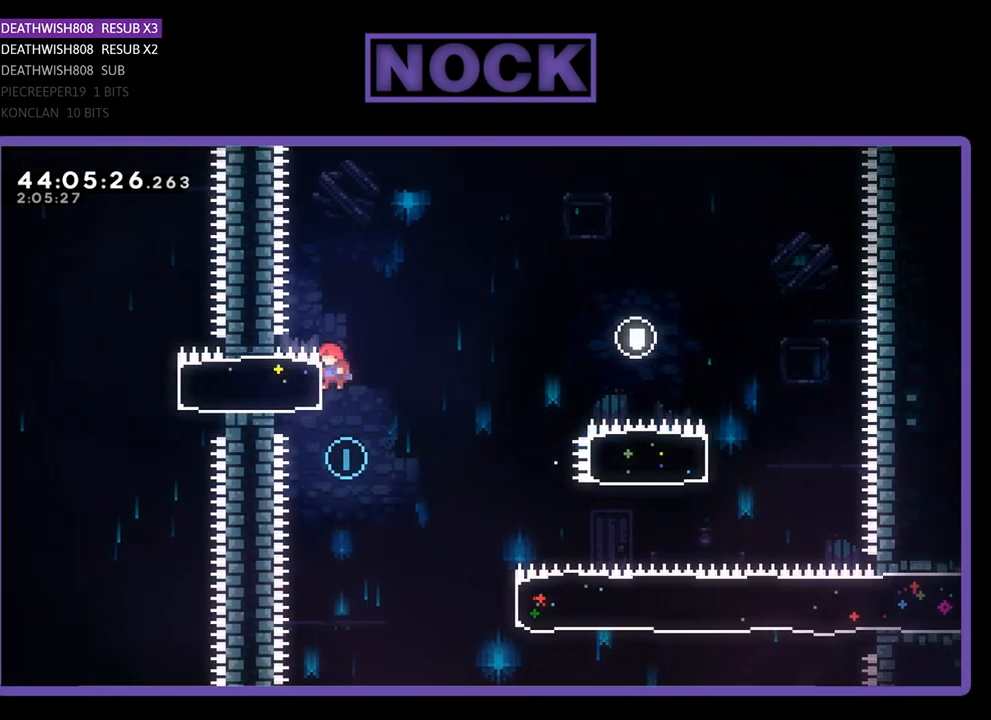
{"buttons": ["R2", "DPAD_RIGHT"], "left_stick": "center", "events": [[33, "R2", "up"], [233, "R2", "down"]]}
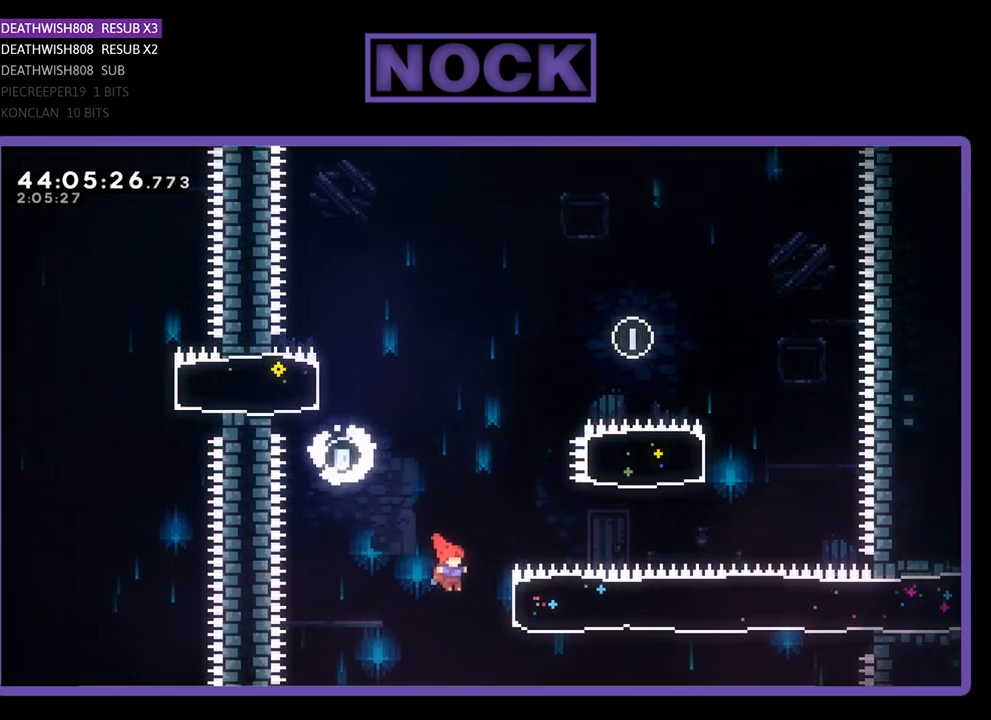
{"buttons": ["R2", "DPAD_RIGHT"], "left_stick": "center", "events": [[67, "CIRCLE", "down"], [333, "CIRCLE", "up"]]}
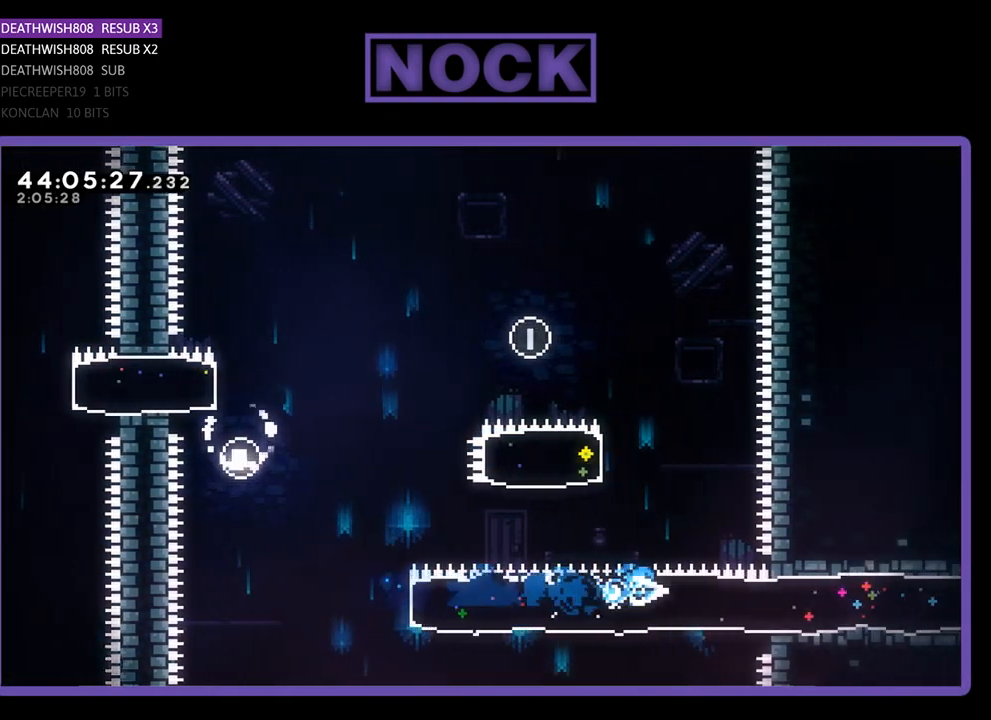
{"buttons": ["R2", "DPAD_UP", "DPAD_RIGHT"], "left_stick": "center", "events": [[67, "DPAD_UP", "down"]]}
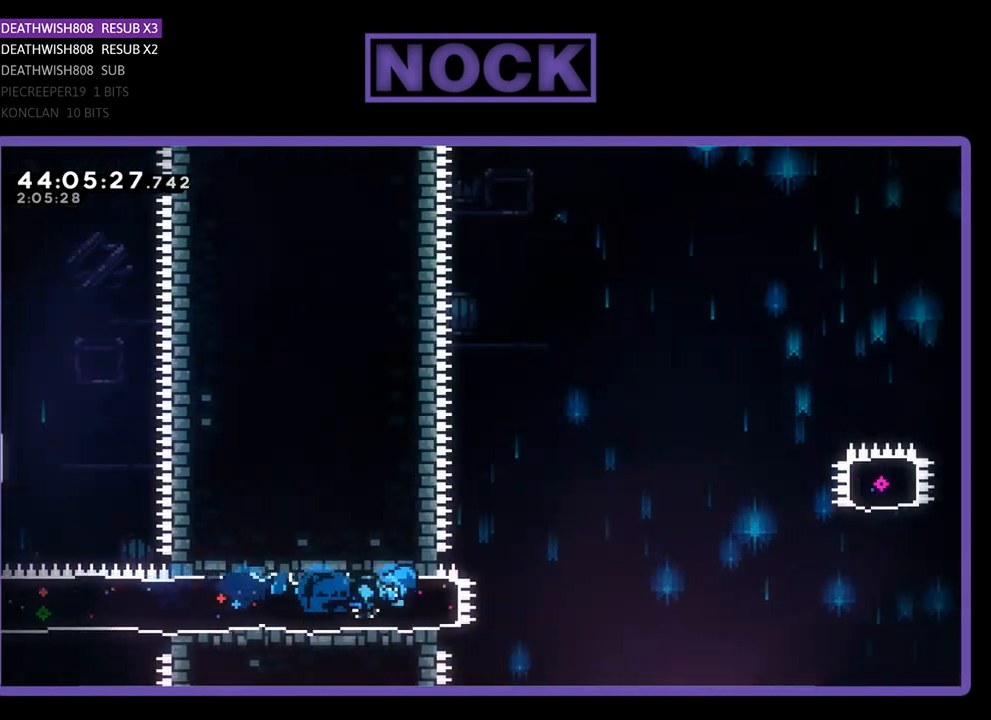
{"buttons": ["CROSS", "R2", "DPAD_RIGHT"], "left_stick": "center", "events": [[233, "CROSS", "down"], [267, "DPAD_UP", "up"]]}
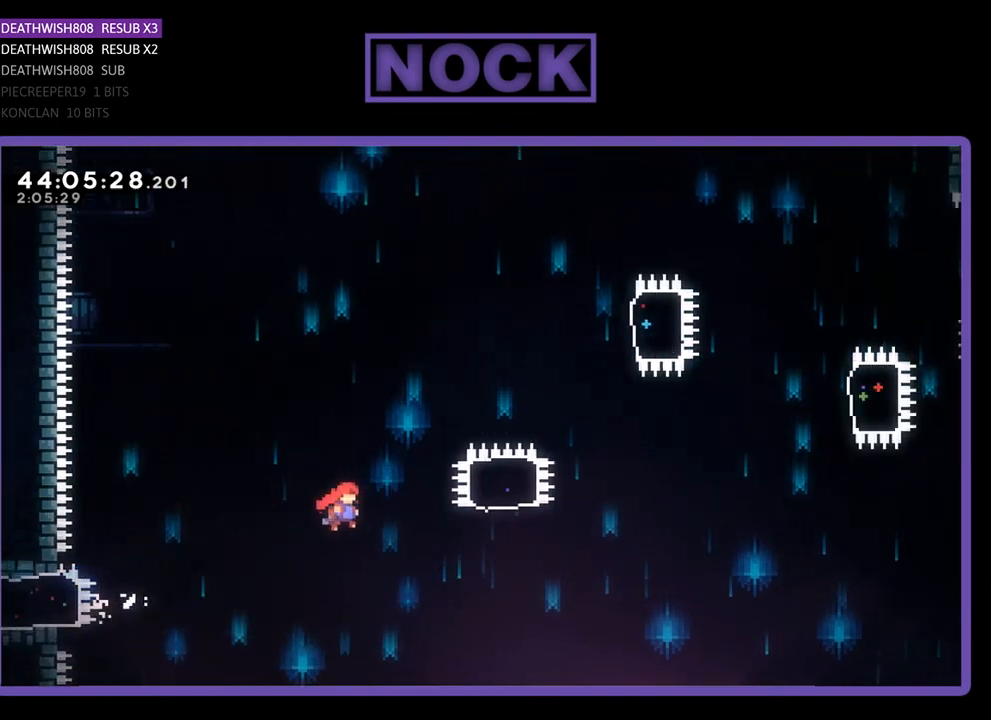
{"buttons": ["CIRCLE", "R2", "DPAD_UP"], "left_stick": "center", "events": [[267, "DPAD_UP", "down"], [300, "CROSS", "up"], [400, "CIRCLE", "down"], [400, "DPAD_RIGHT", "up"]]}
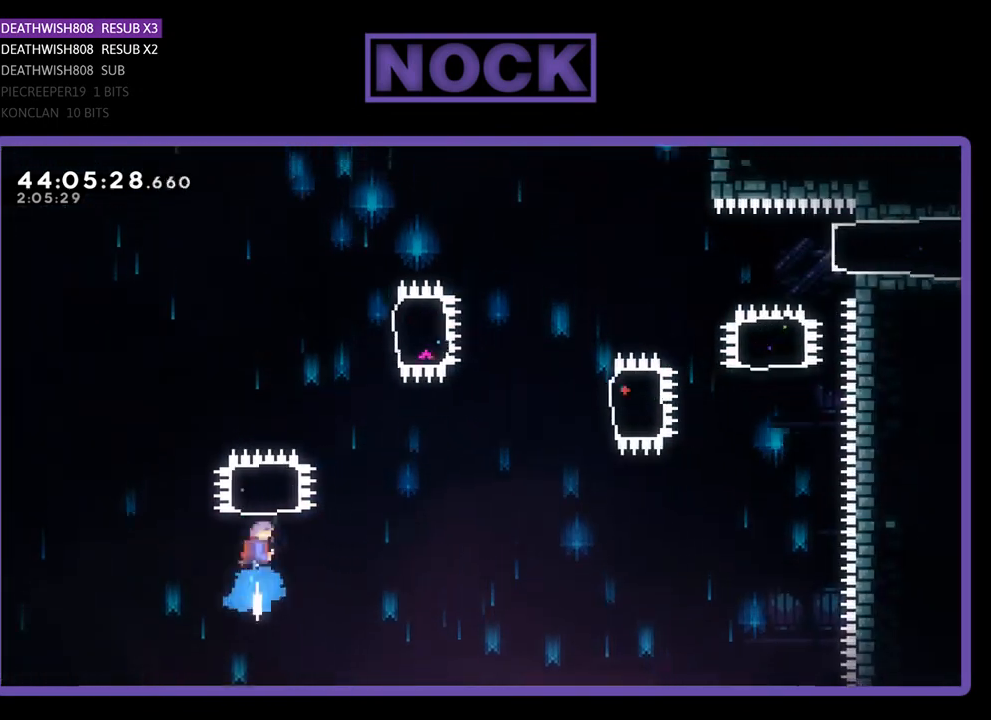
{"buttons": ["CIRCLE", "R2", "DPAD_RIGHT"], "left_stick": "center", "events": [[267, "DPAD_RIGHT", "down"], [300, "CIRCLE", "up"], [300, "DPAD_UP", "up"], [500, "CIRCLE", "down"]]}
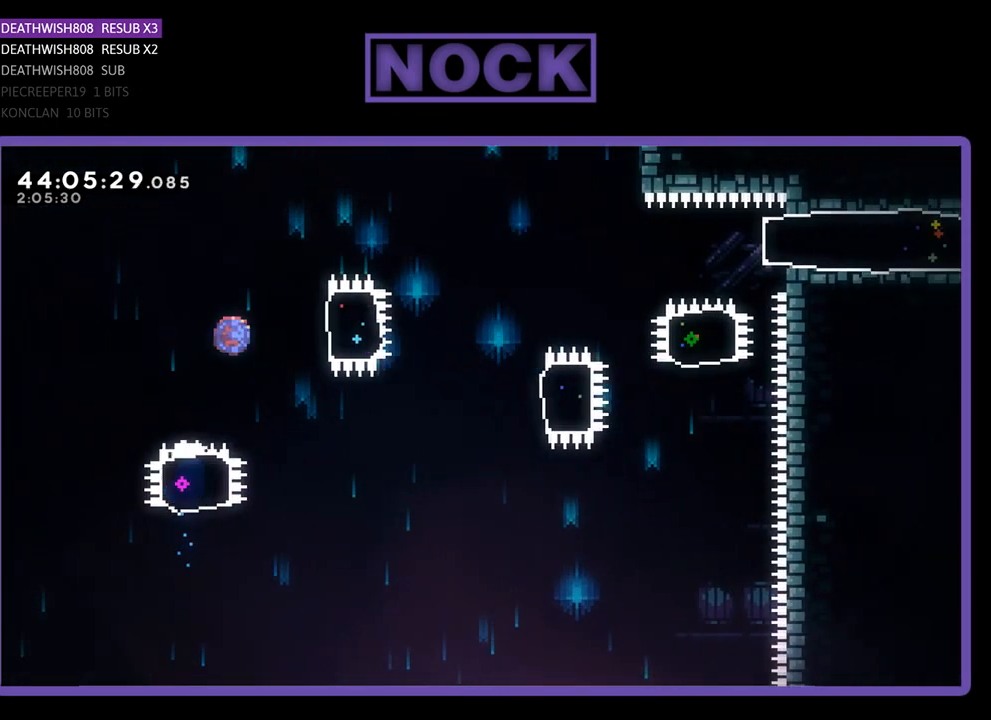
{"buttons": ["R2", "DPAD_RIGHT"], "left_stick": "center", "events": [[267, "CIRCLE", "up"], [300, "DPAD_RIGHT", "up"], [500, "DPAD_RIGHT", "down"]]}
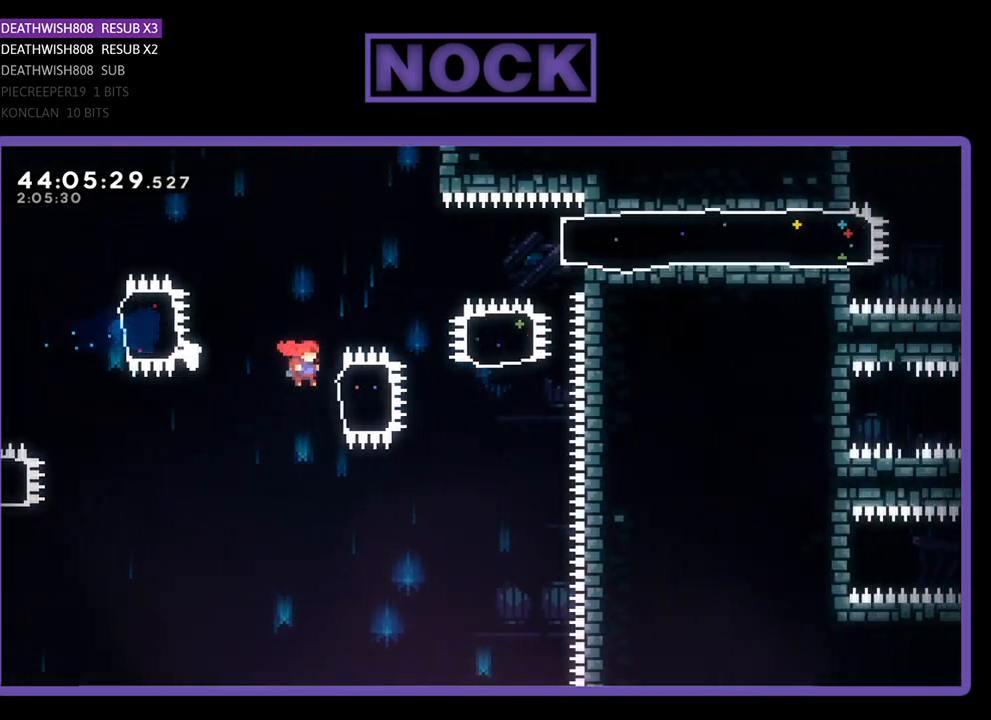
{"buttons": ["CIRCLE", "R2", "DPAD_UP"], "left_stick": "center", "events": [[133, "CIRCLE", "down"], [300, "DPAD_UP", "down"], [367, "CIRCLE", "up"], [467, "CIRCLE", "down"], [467, "DPAD_RIGHT", "up"]]}
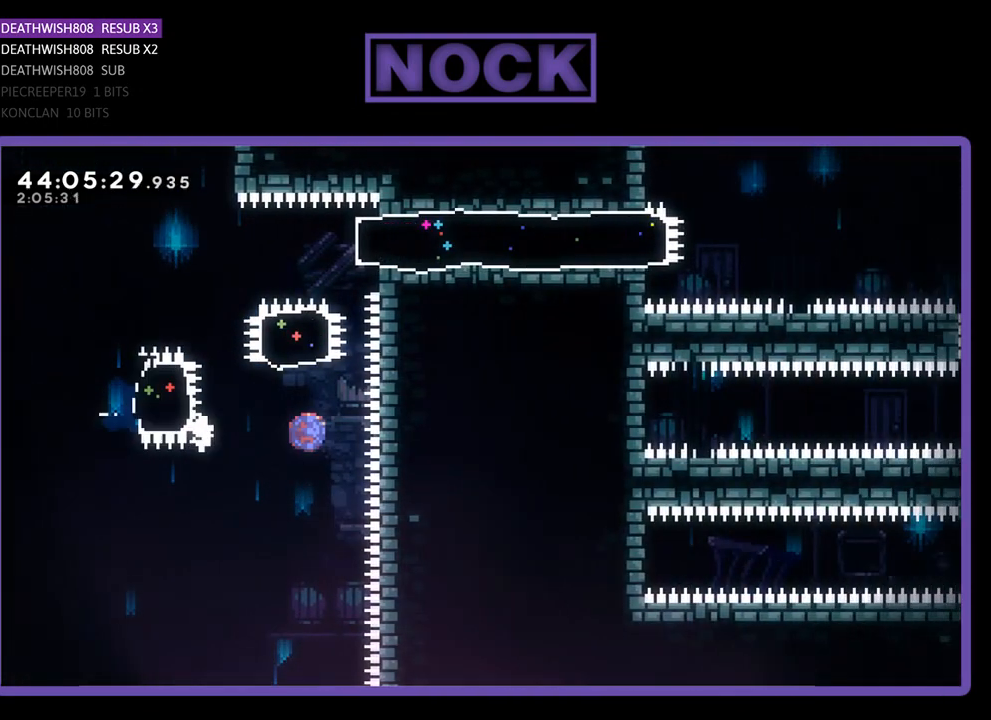
{"buttons": ["CIRCLE", "R2", "DPAD_RIGHT"], "left_stick": "center", "events": [[233, "CIRCLE", "up"], [233, "DPAD_RIGHT", "down"], [267, "DPAD_UP", "up"], [433, "CIRCLE", "down"]]}
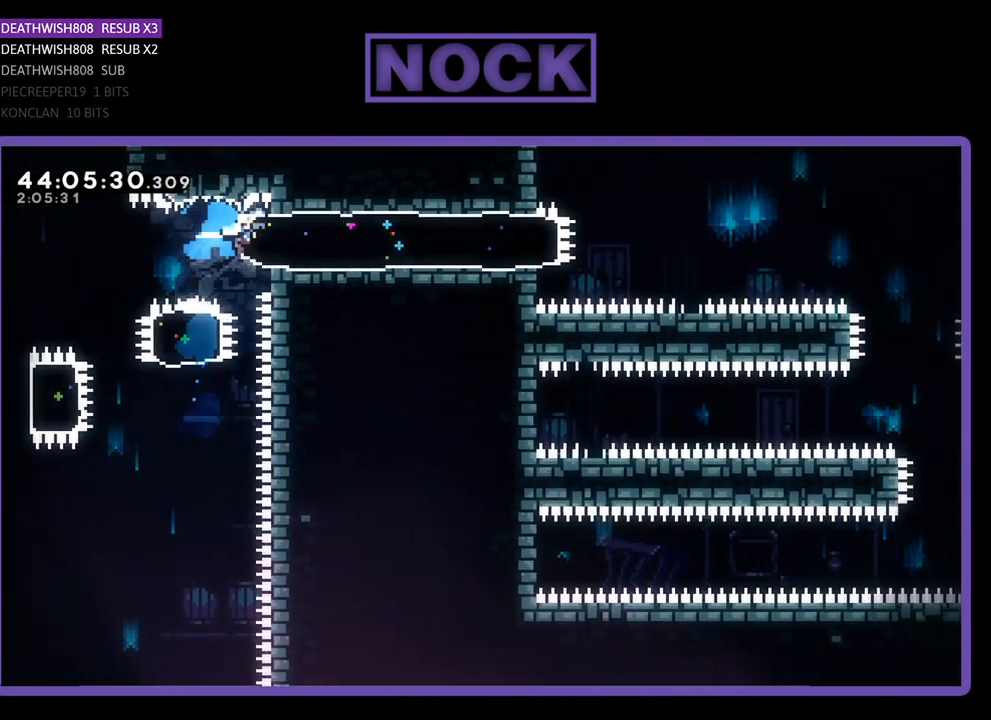
{"buttons": ["CROSS", "R2", "DPAD_RIGHT"], "left_stick": "center", "events": [[100, "CIRCLE", "up"], [400, "CROSS", "down"]]}
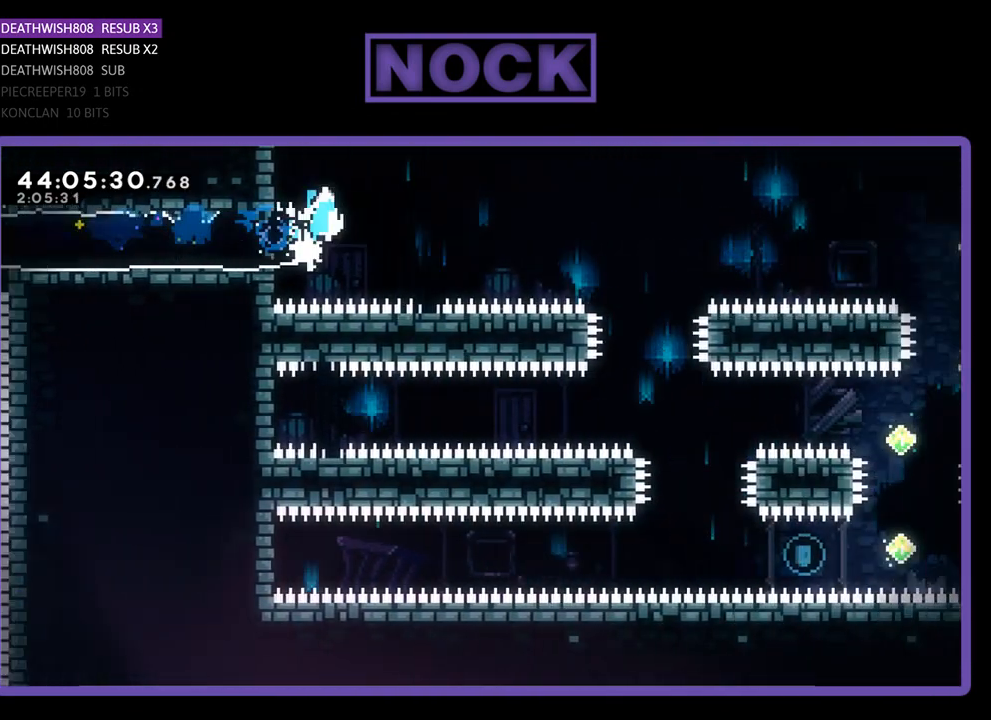
{"buttons": ["R2"], "left_stick": "center", "events": [[200, "CROSS", "up"], [367, "DPAD_RIGHT", "up"]]}